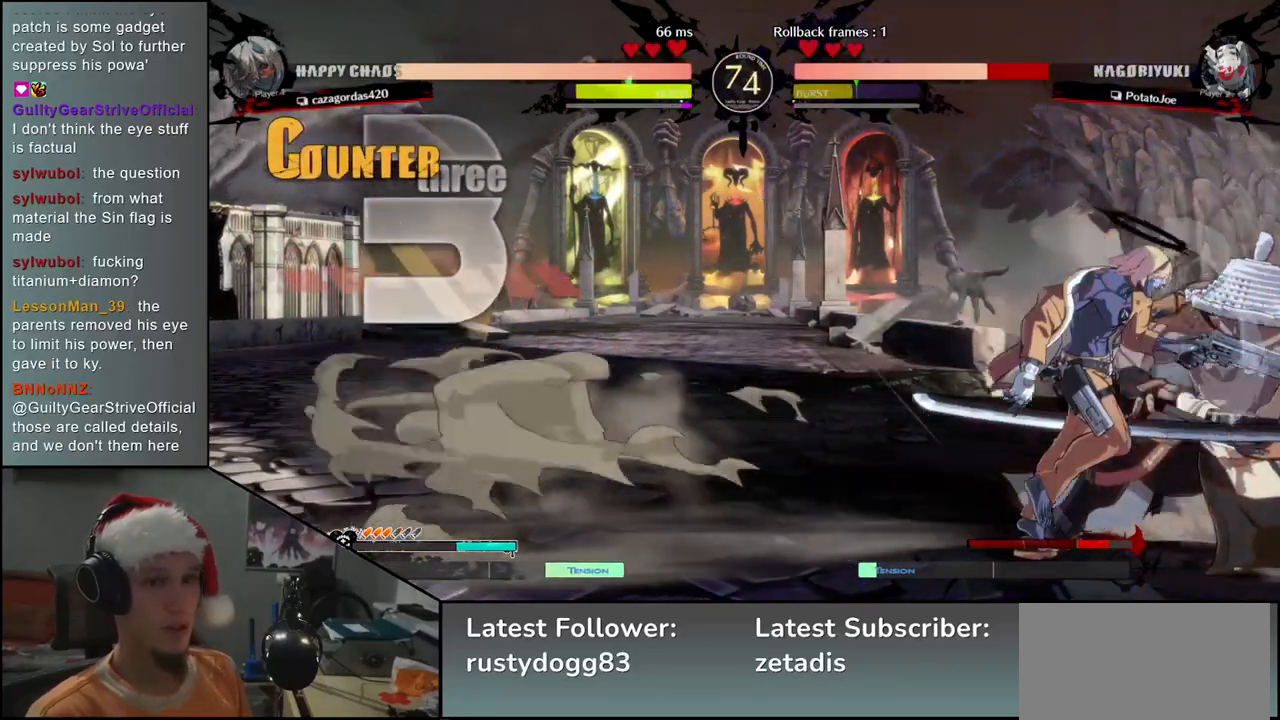
Gameplay with a controller (arcade stick); each line is a JSON object with the inputs held at the frame after it. "events" lists button and stick changes between this image and that frame as [ms after this image, input, new state], when the widget could be followed in between. Not read: L3 R3.
{"buttons": [], "left_stick": "down-right", "events": []}
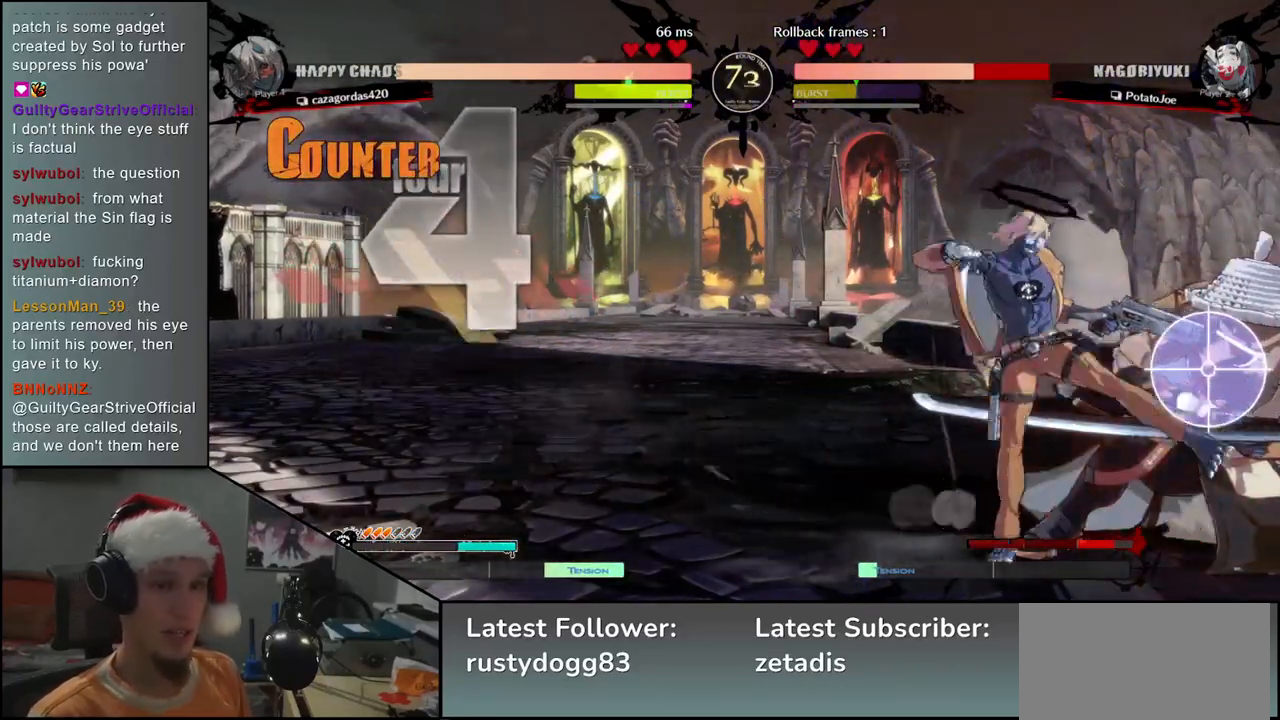
{"buttons": [], "left_stick": "down-right", "events": []}
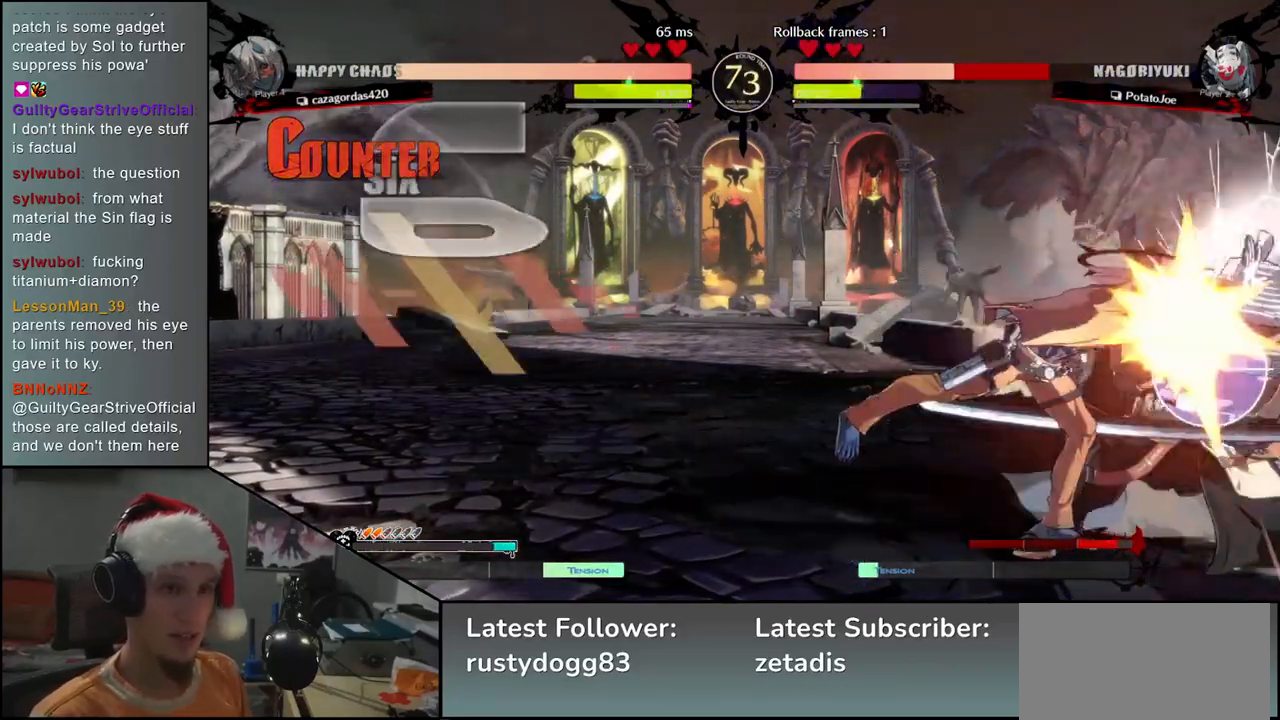
{"buttons": ["CIRCLE"], "left_stick": "down-right", "events": [[350, "CIRCLE", "down"]]}
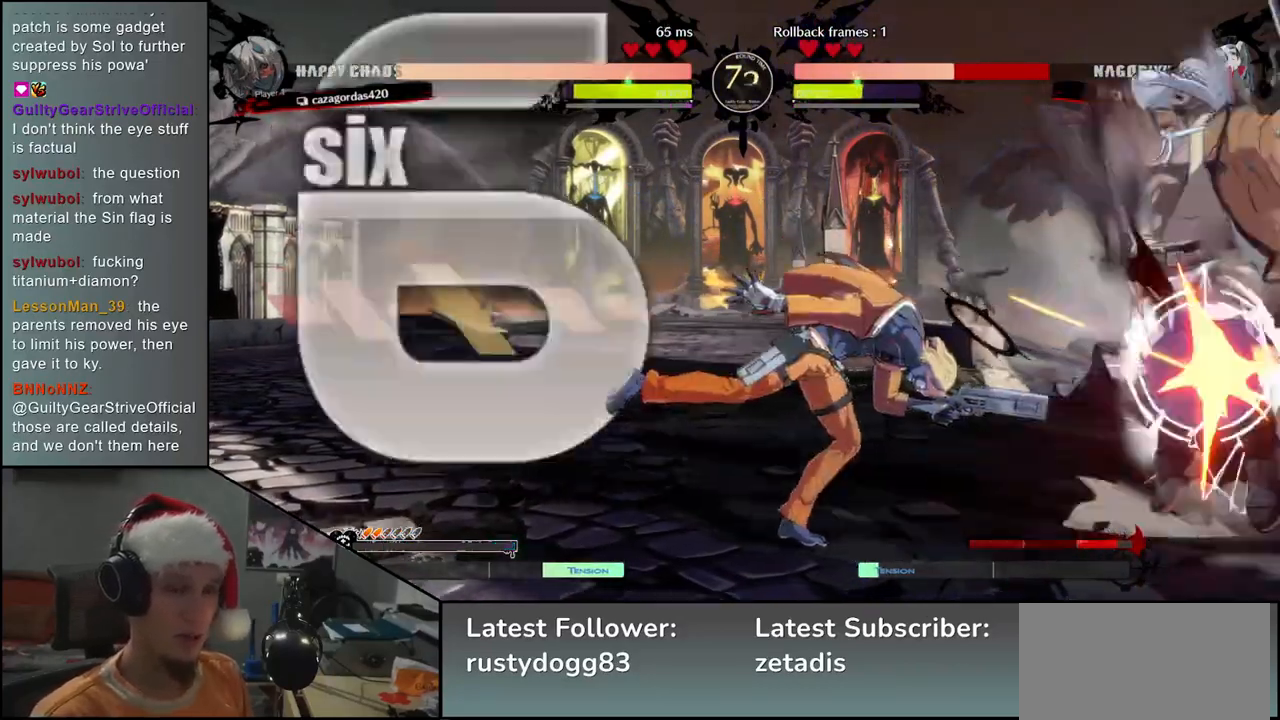
{"buttons": ["CIRCLE"], "left_stick": "down-right", "events": []}
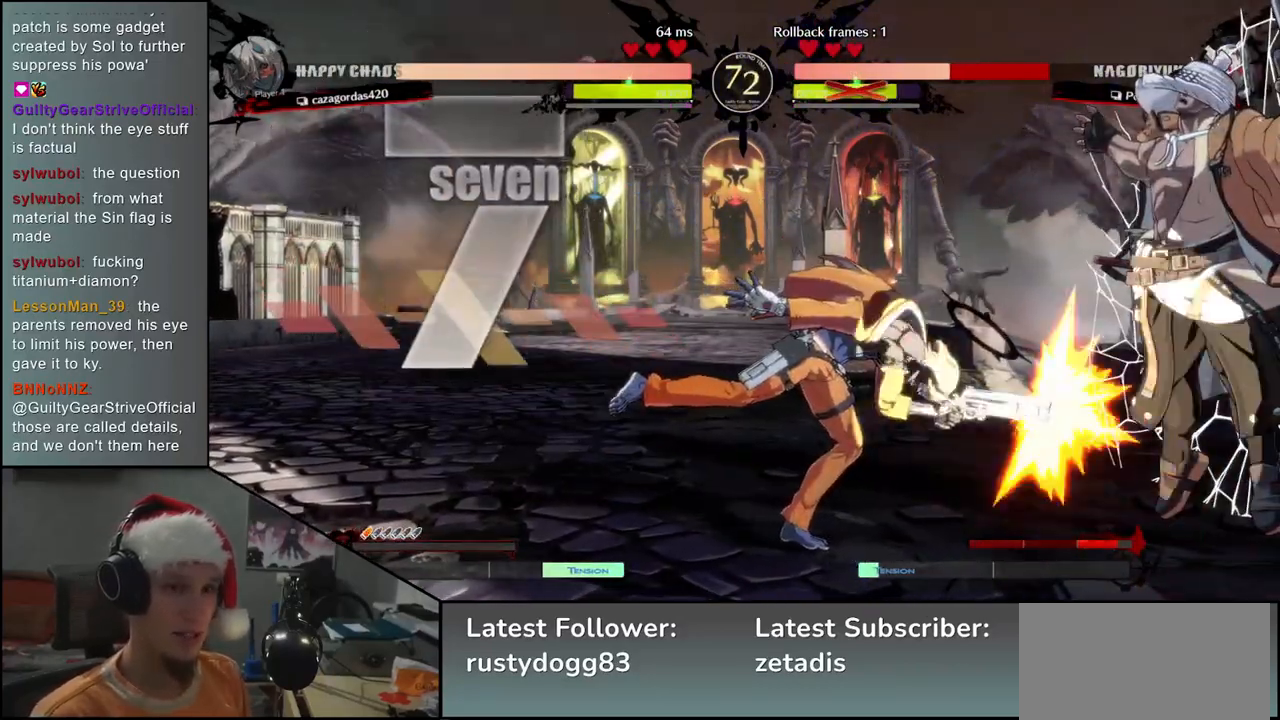
{"buttons": [], "left_stick": "down-right", "events": [[100, "CIRCLE", "up"]]}
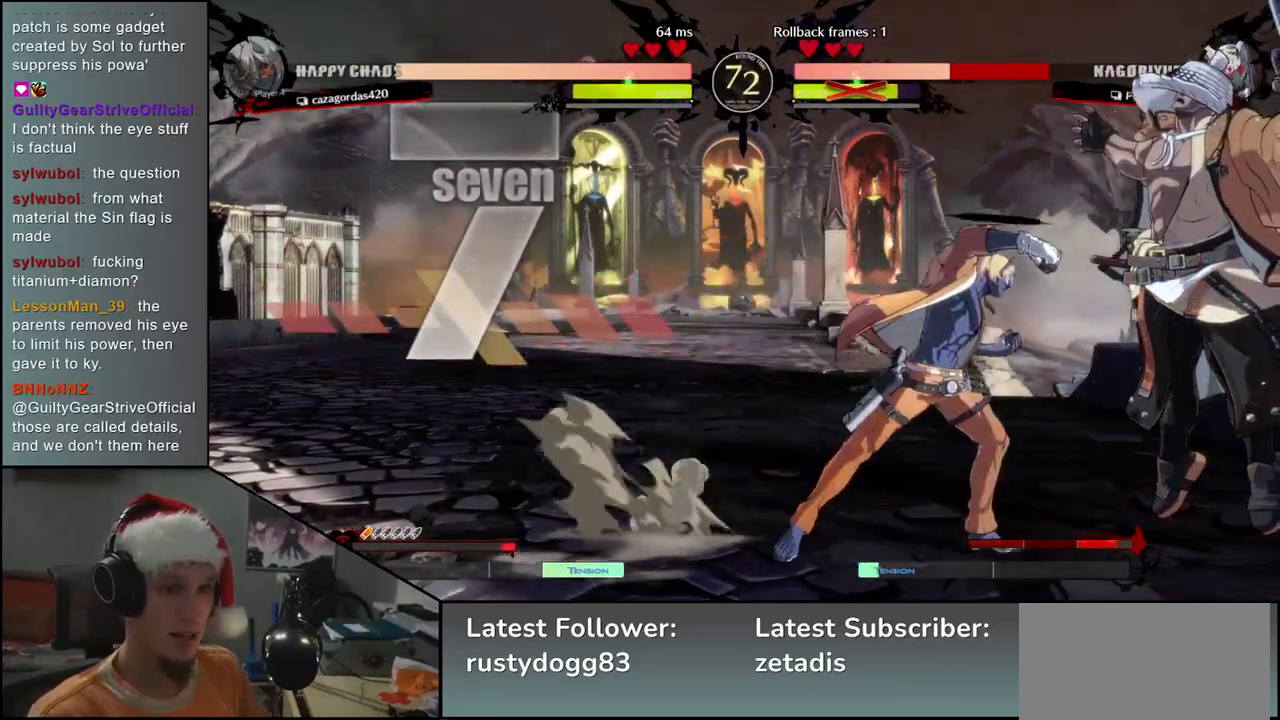
{"buttons": [], "left_stick": "down-right", "events": []}
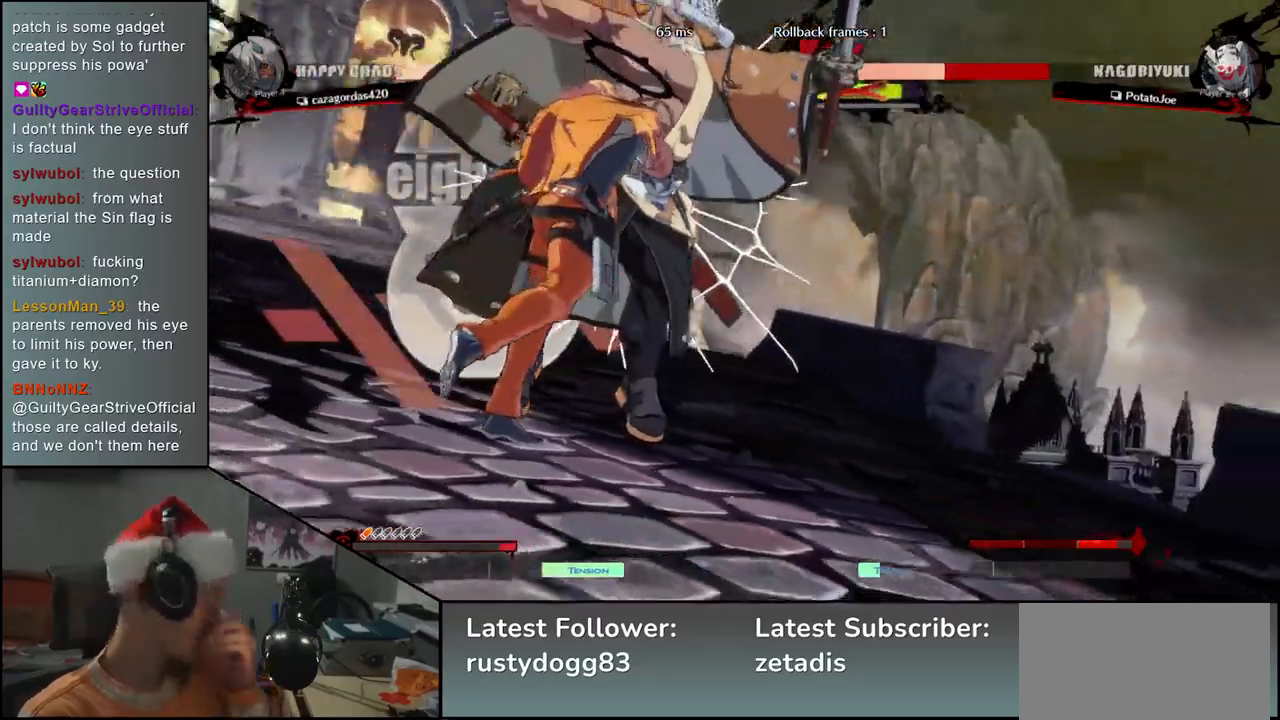
{"buttons": [], "left_stick": "down-right", "events": []}
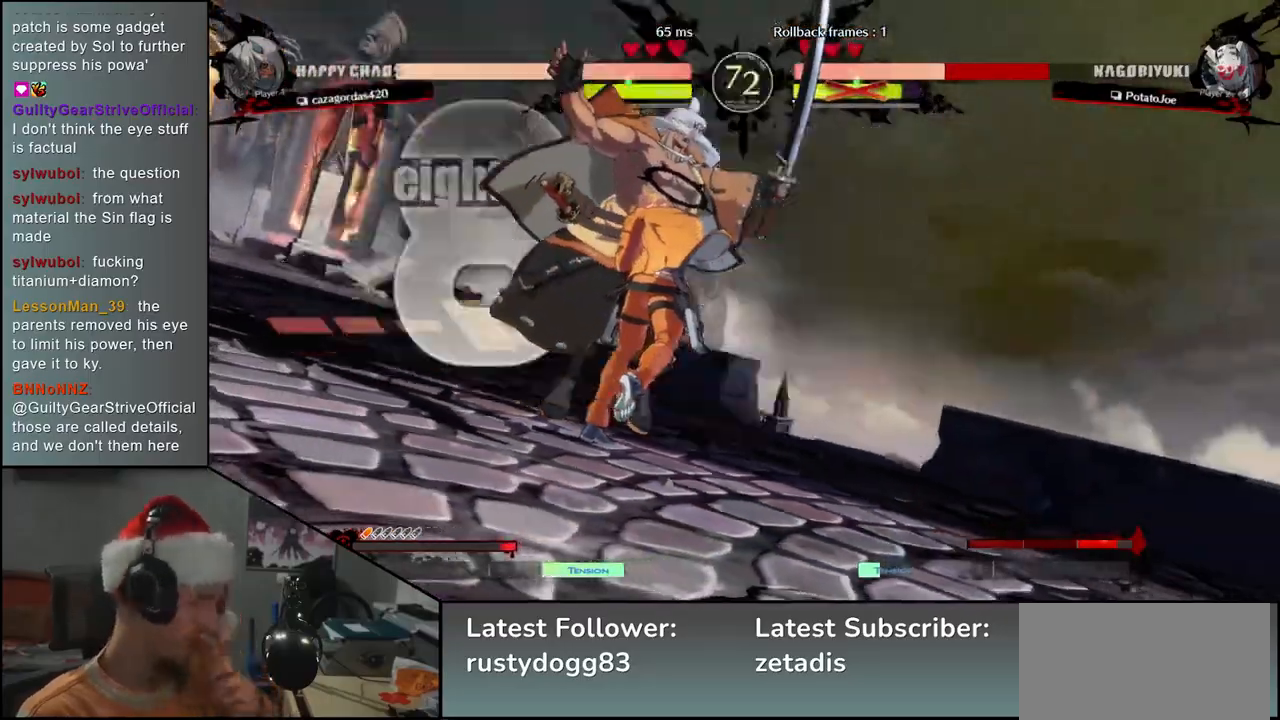
{"buttons": [], "left_stick": "down-right", "events": []}
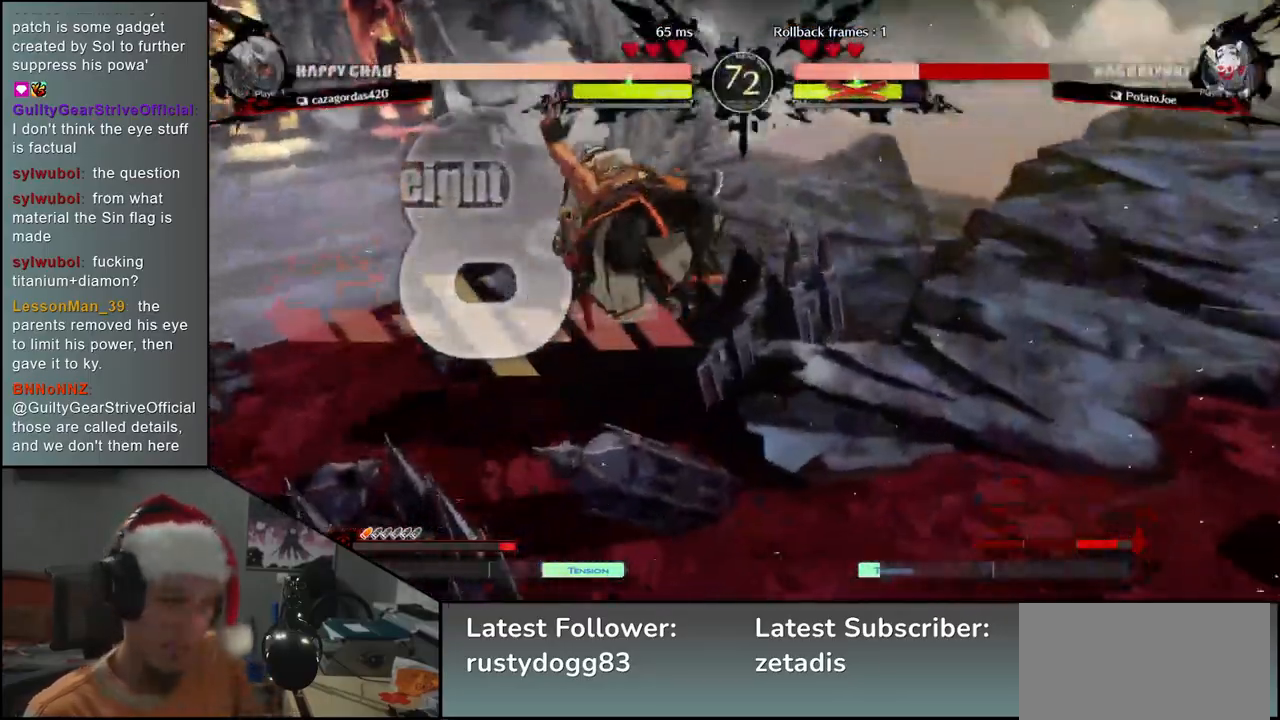
{"buttons": [], "left_stick": "down-right", "events": []}
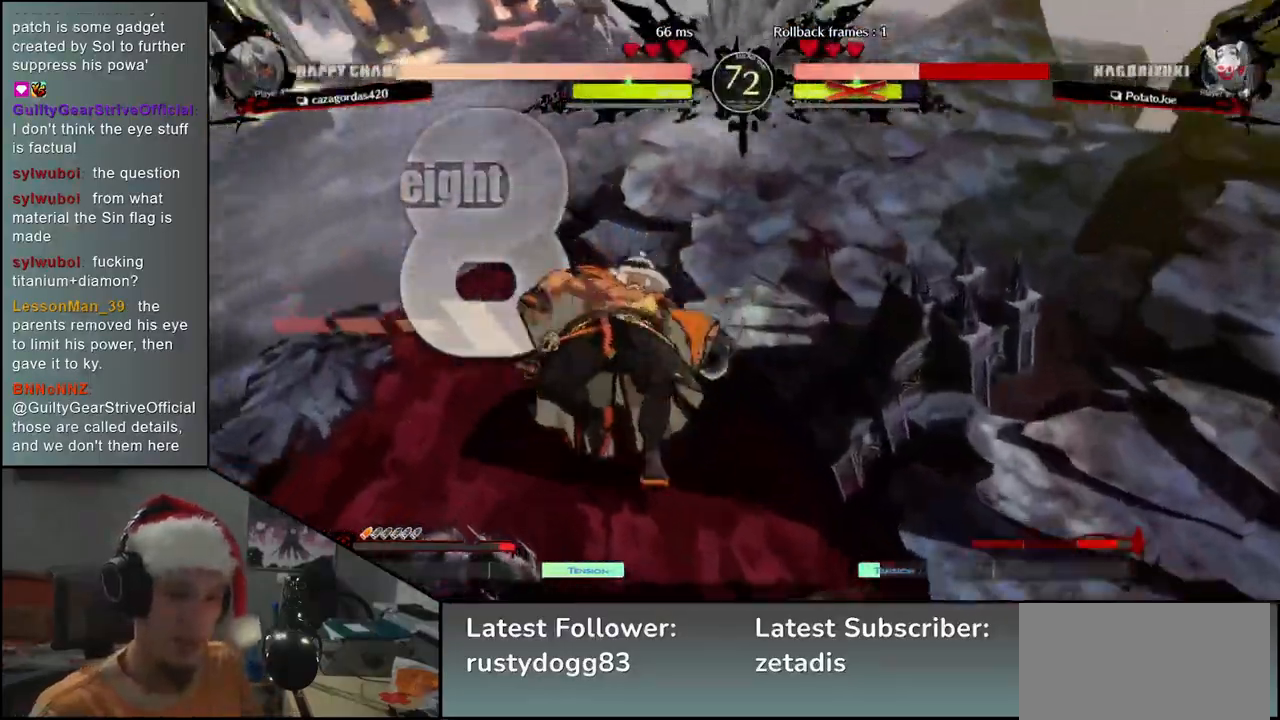
{"buttons": [], "left_stick": "down-right", "events": []}
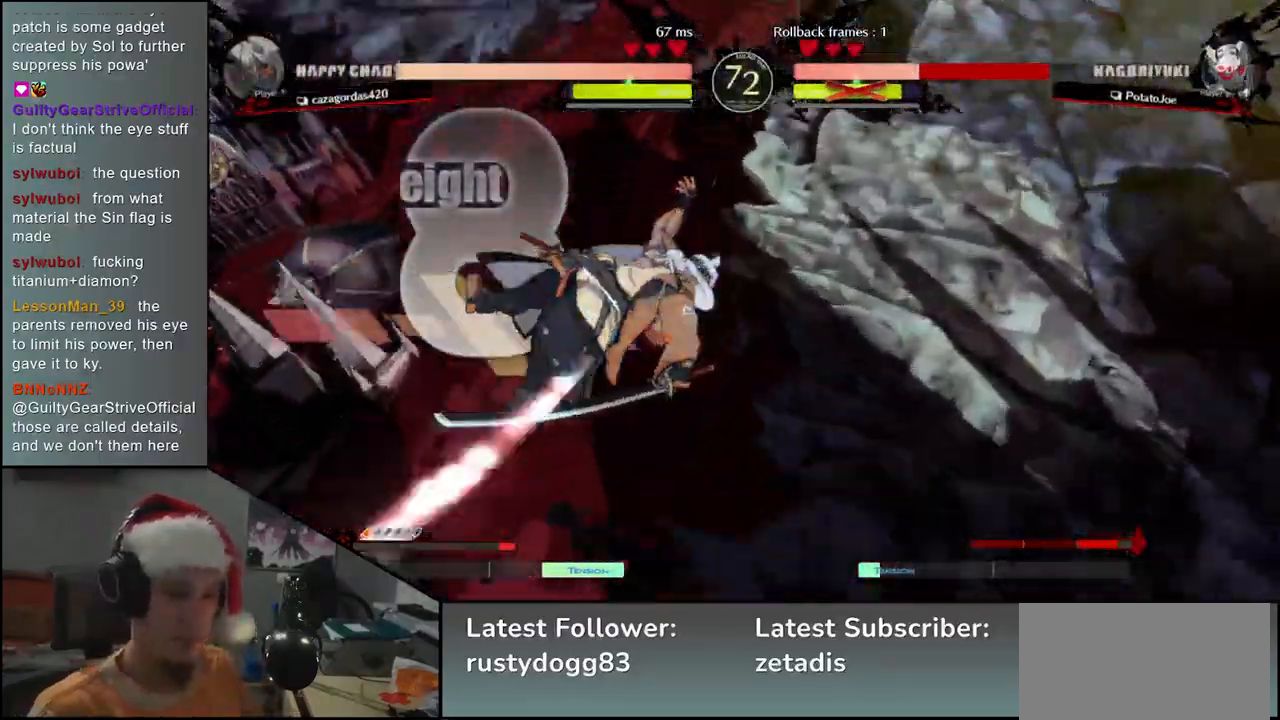
{"buttons": [], "left_stick": "down-right", "events": []}
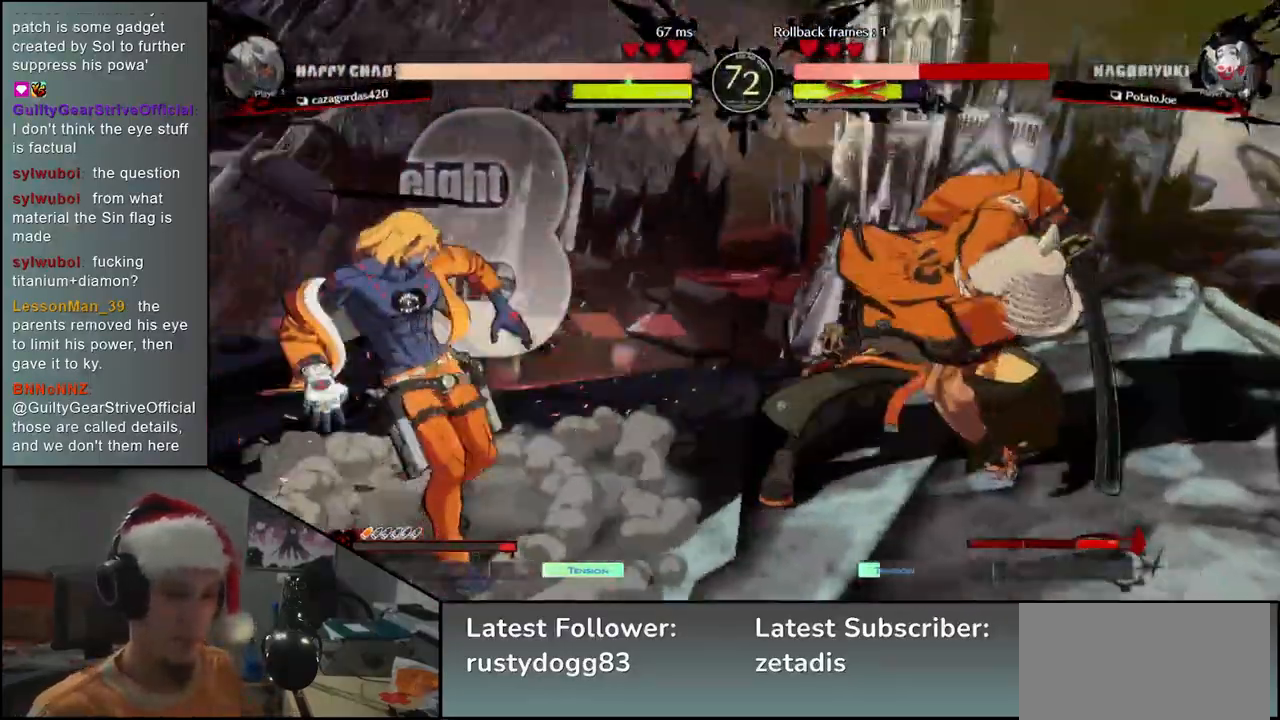
{"buttons": [], "left_stick": "right", "events": [[117, "left_stick", "right"]]}
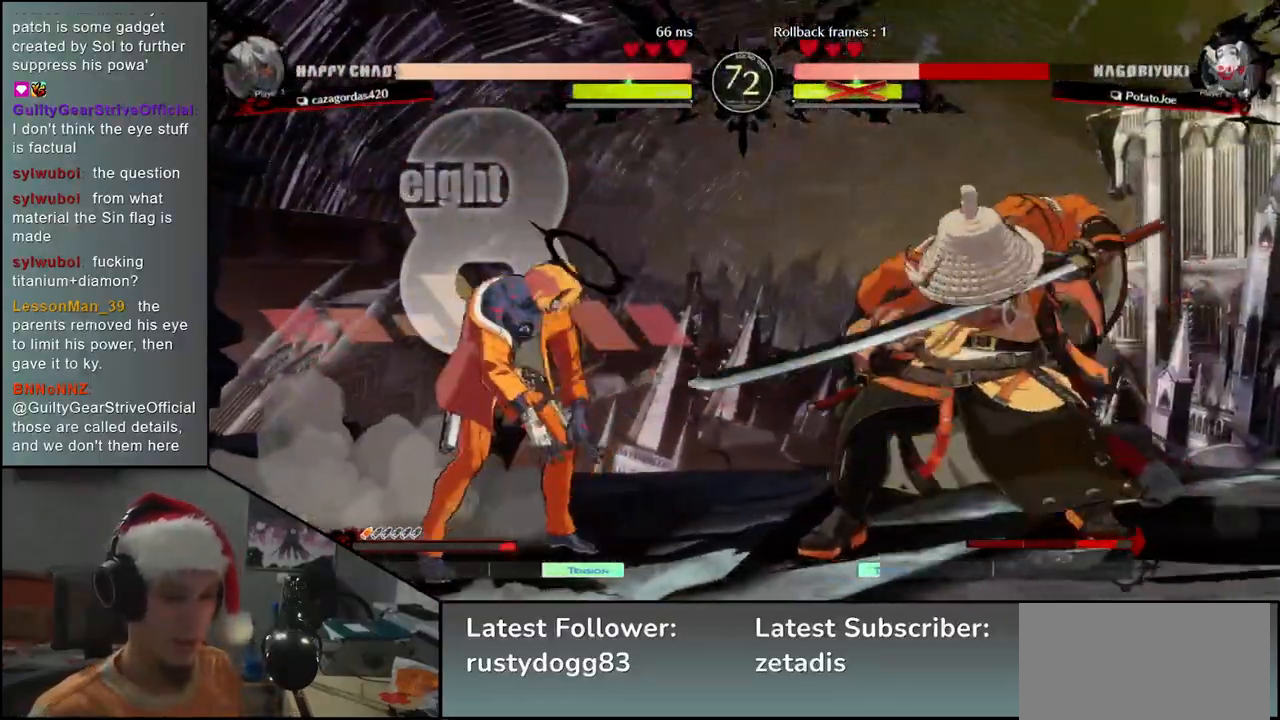
{"buttons": [], "left_stick": "right", "events": [[17, "R2", "down"], [117, "R2", "up"], [300, "R2", "down"], [417, "R2", "up"]]}
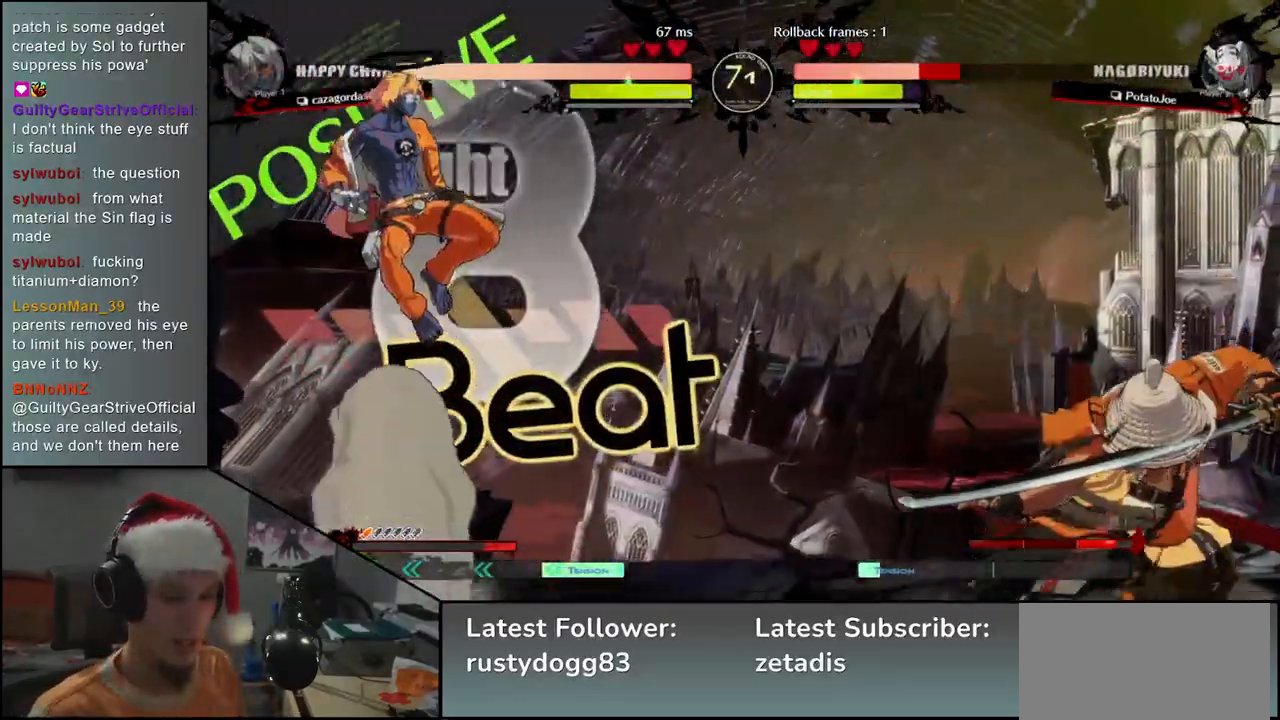
{"buttons": [], "left_stick": "down-right", "events": [[100, "left_stick", "down-right"], [250, "SQUARE", "down"], [367, "SQUARE", "up"]]}
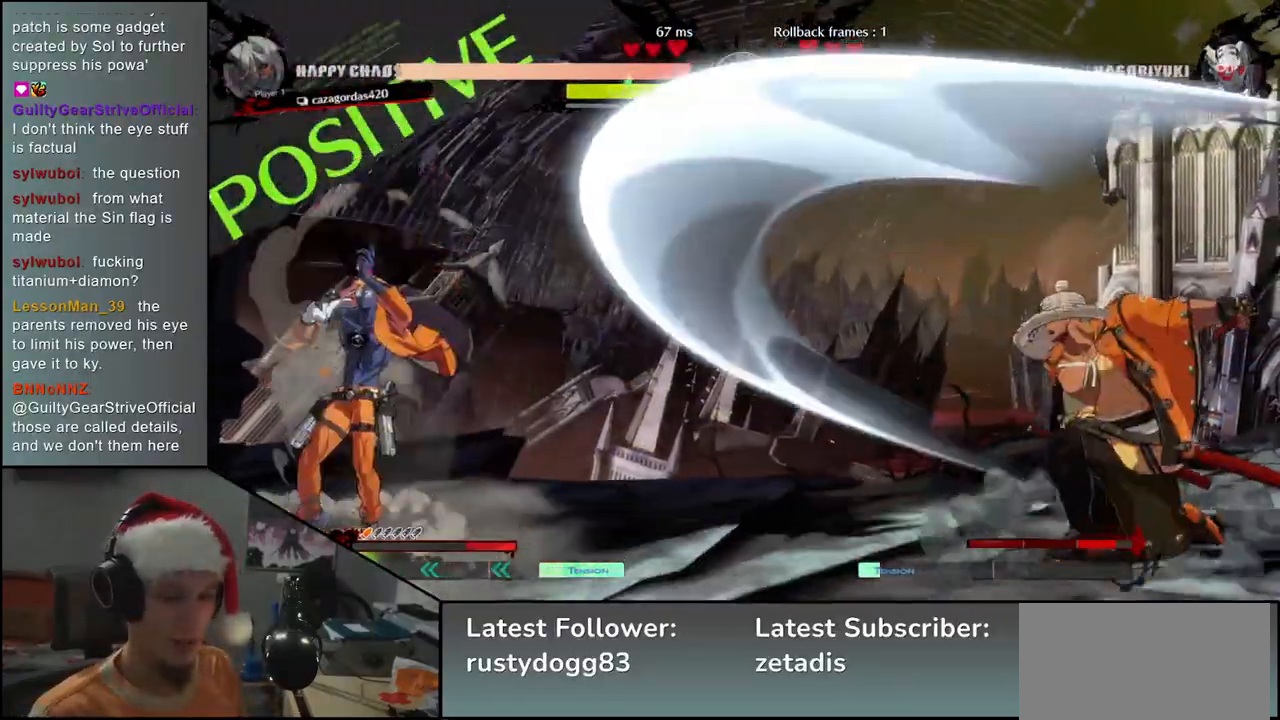
{"buttons": [], "left_stick": "right", "events": [[117, "left_stick", "right"]]}
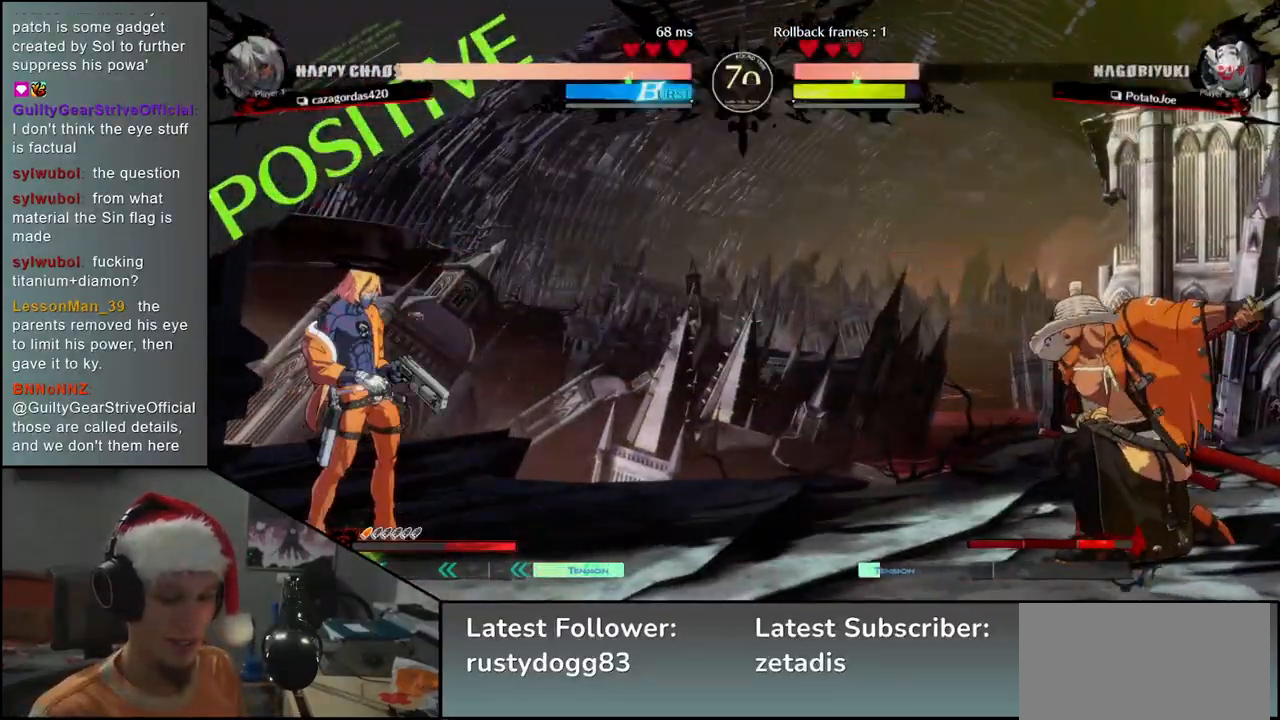
{"buttons": [], "left_stick": "up", "events": [[300, "left_stick", "down"], [367, "left_stick", "left"], [467, "left_stick", "up"]]}
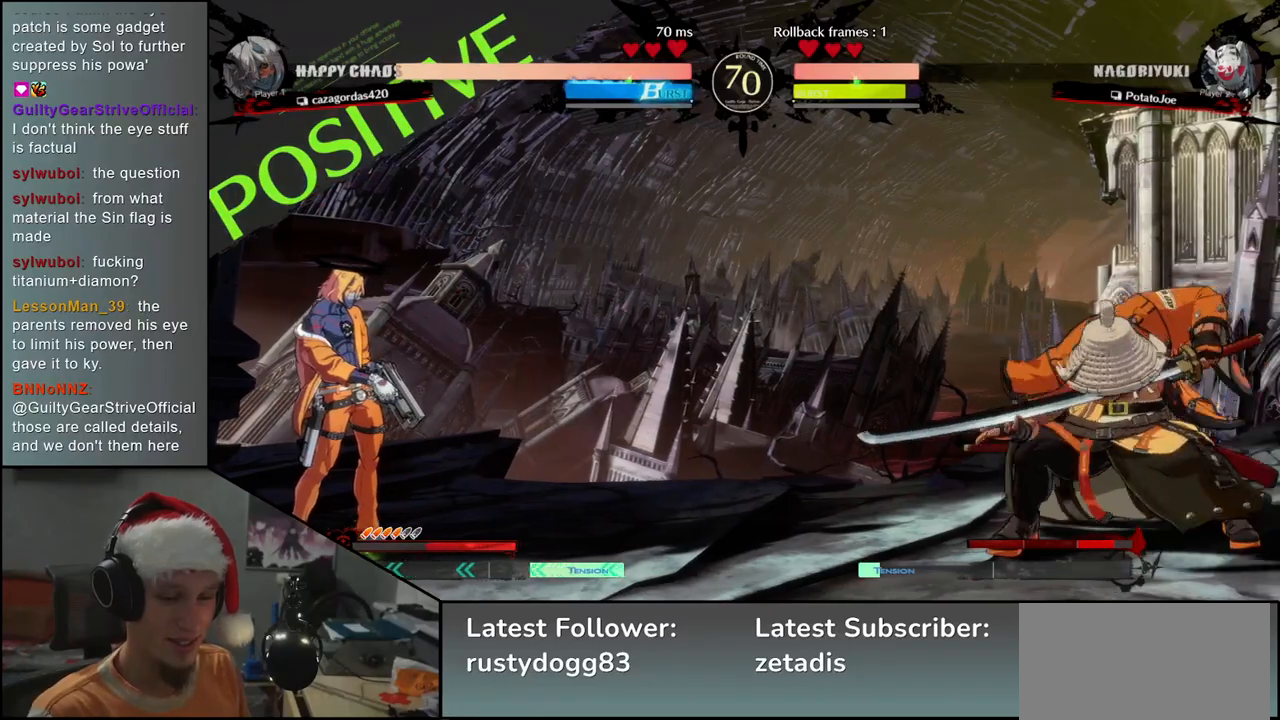
{"buttons": [], "left_stick": "center", "events": [[33, "left_stick", "right"], [450, "left_stick", "center"]]}
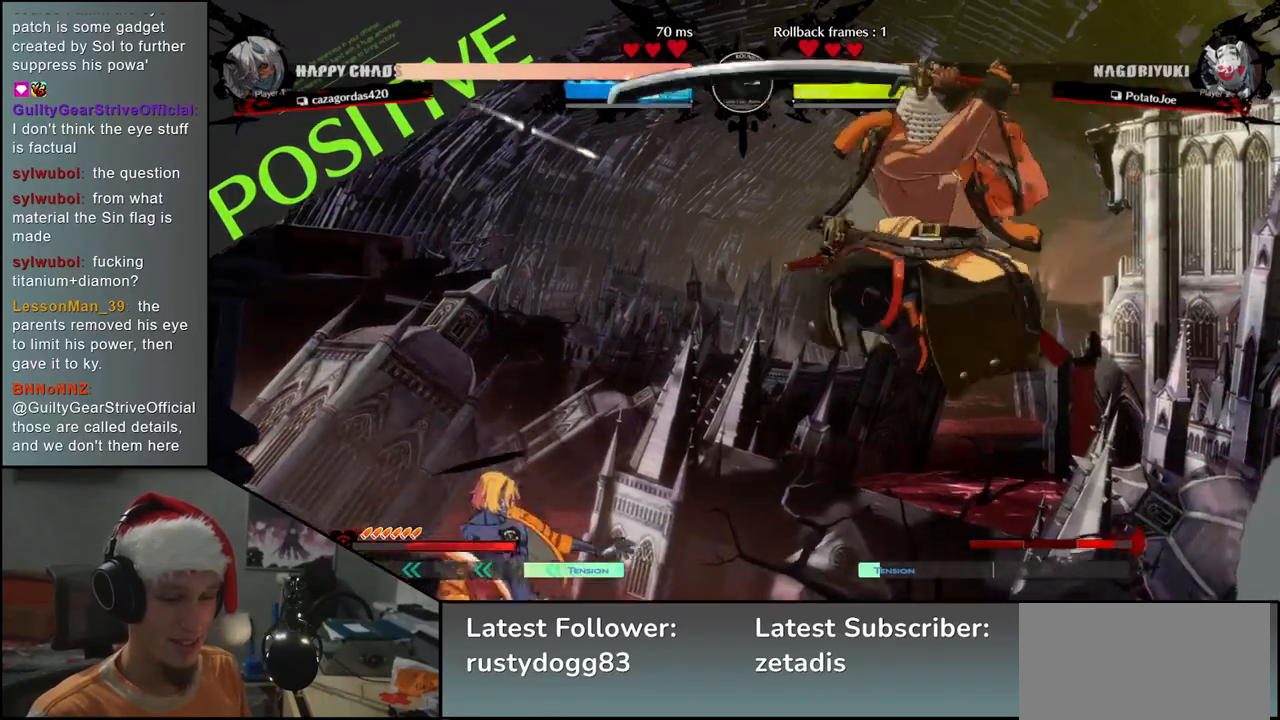
{"buttons": [], "left_stick": "center", "events": [[17, "TRIANGLE", "down"], [100, "TRIANGLE", "up"], [217, "TRIANGLE", "down"], [267, "TRIANGLE", "up"], [383, "TRIANGLE", "down"], [483, "TRIANGLE", "up"]]}
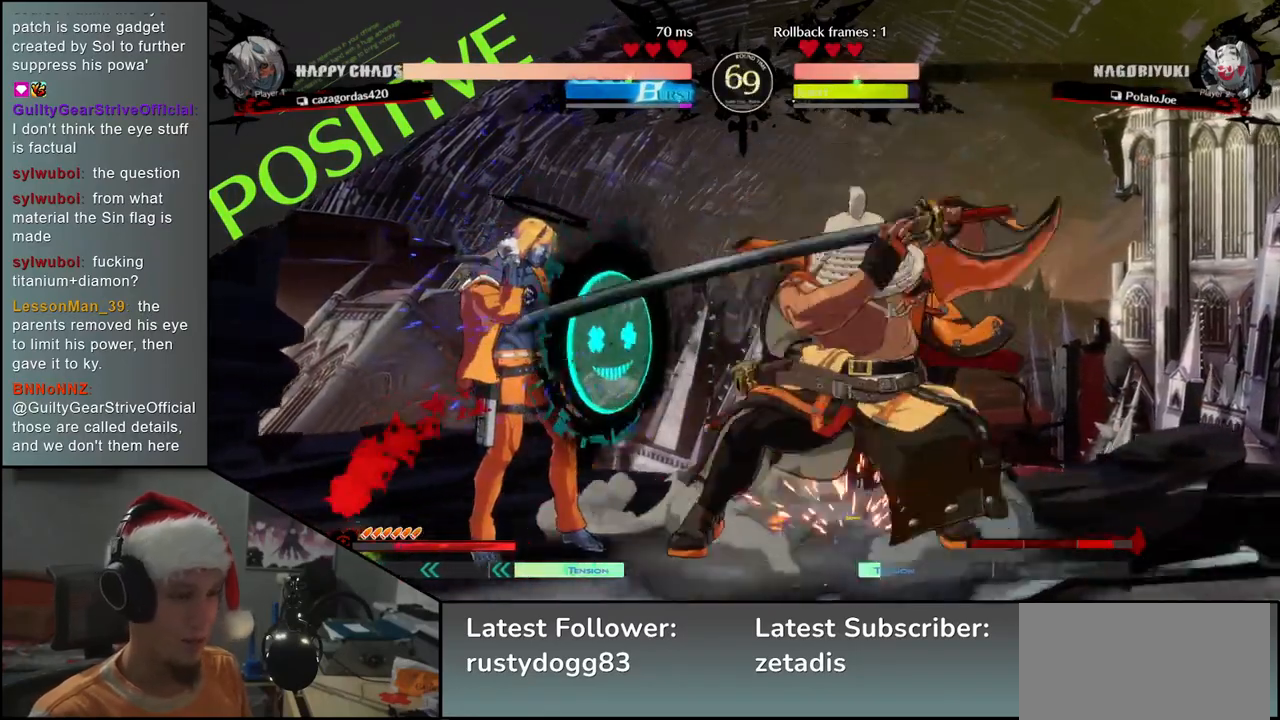
{"buttons": ["TRIANGLE"], "left_stick": "center", "events": [[67, "TRIANGLE", "down"], [183, "TRIANGLE", "up"], [283, "TRIANGLE", "down"], [383, "TRIANGLE", "up"], [500, "TRIANGLE", "down"]]}
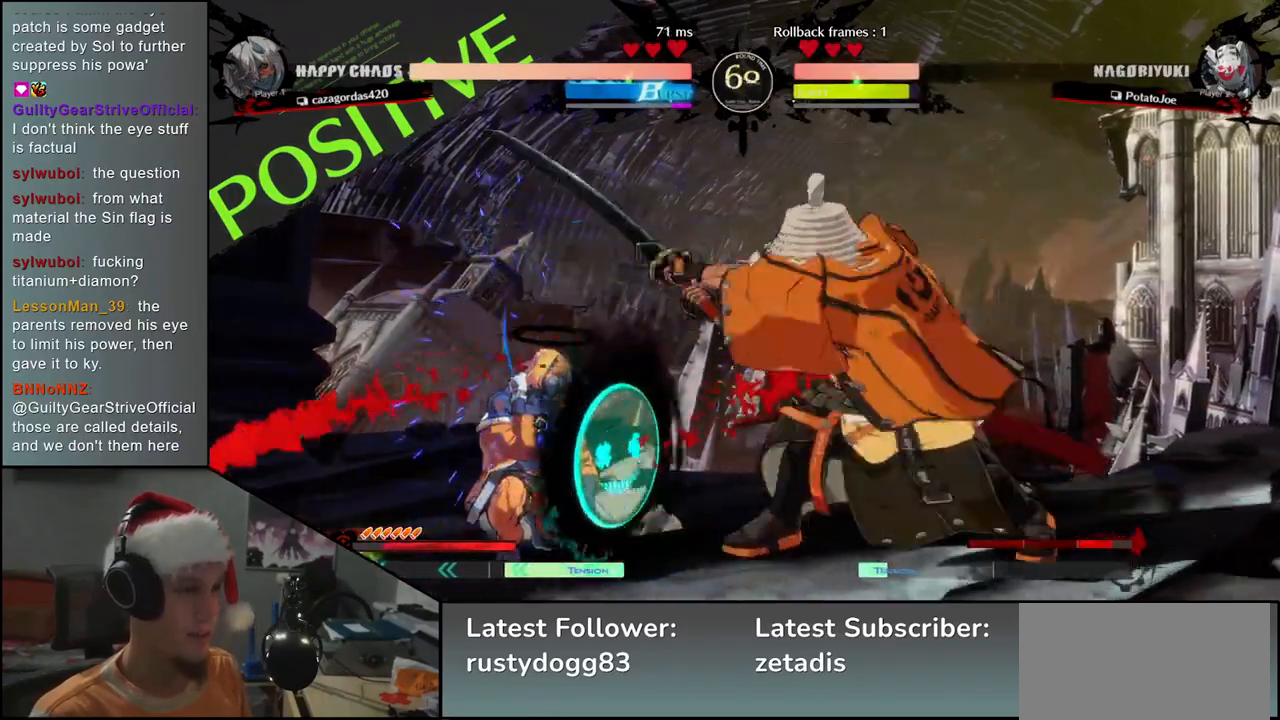
{"buttons": [], "left_stick": "down", "events": [[83, "TRIANGLE", "up"], [250, "left_stick", "right"], [350, "left_stick", "down"]]}
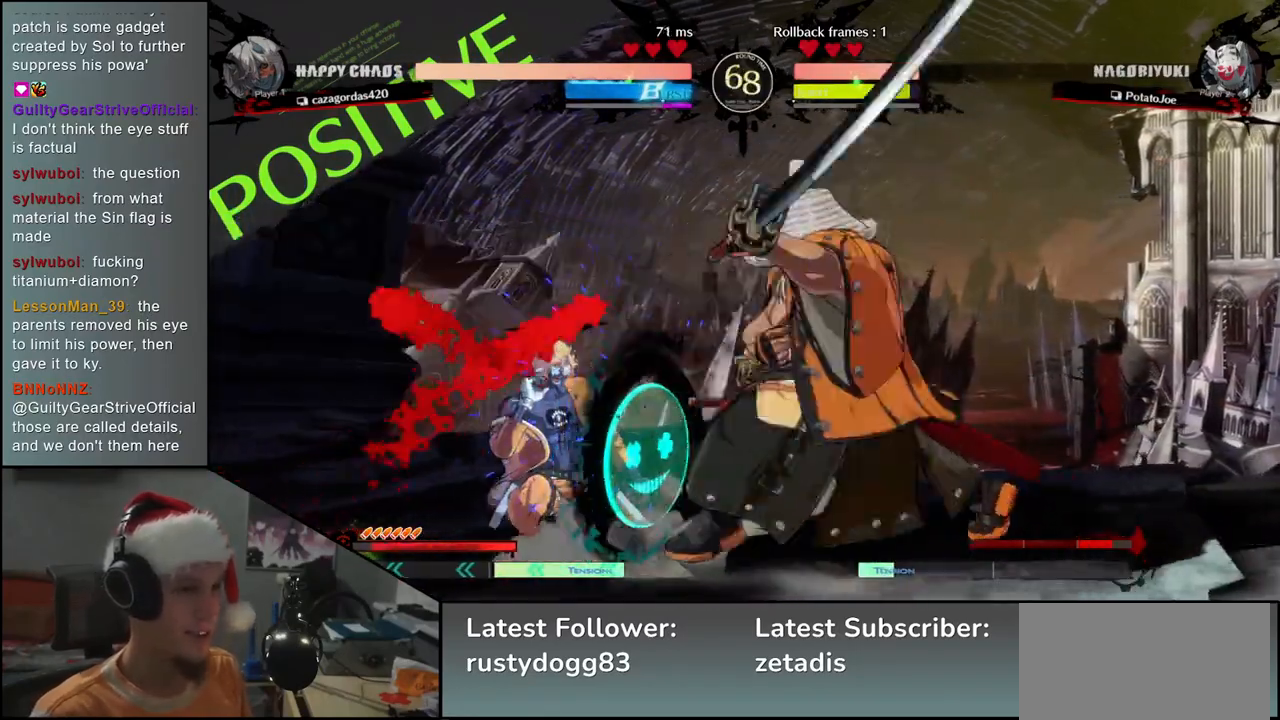
{"buttons": [], "left_stick": "center", "events": [[83, "left_stick", "left"], [133, "L1", "down"], [200, "L1", "up"], [233, "left_stick", "center"]]}
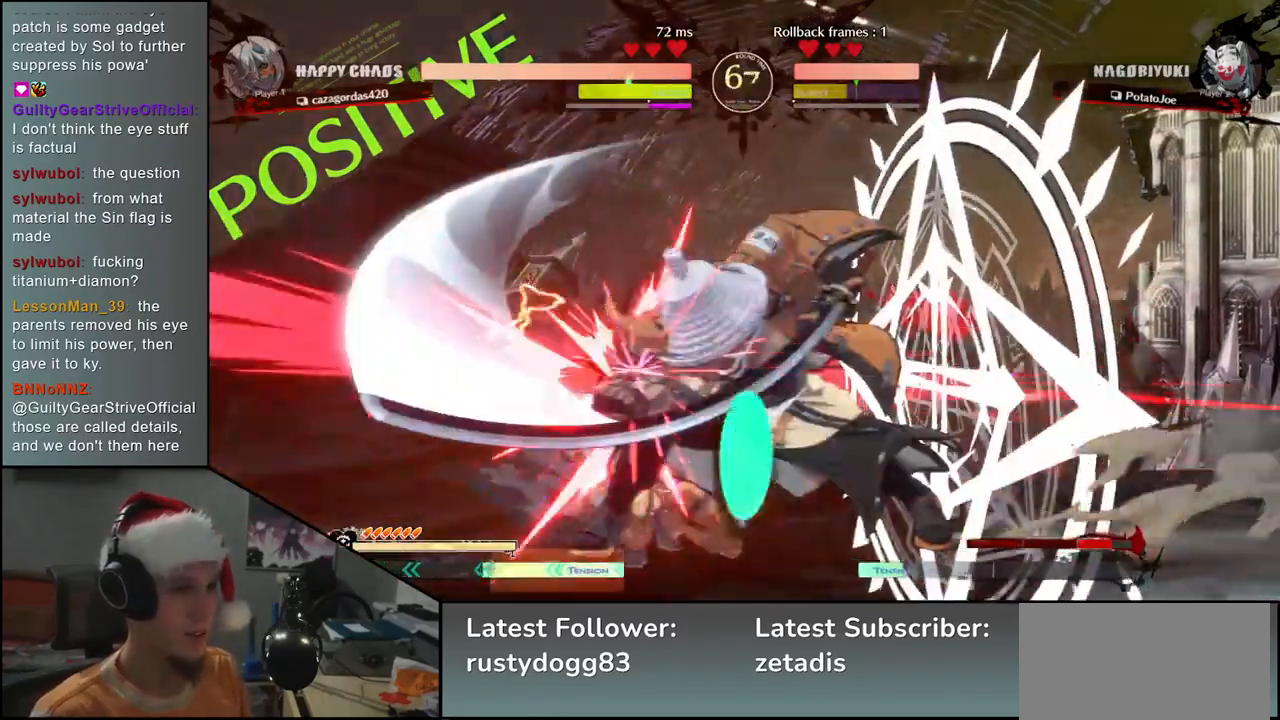
{"buttons": [], "left_stick": "down", "events": [[33, "left_stick", "down"], [183, "TRIANGLE", "down"], [267, "TRIANGLE", "up"], [383, "TRIANGLE", "down"], [417, "TRIANGLE", "up"]]}
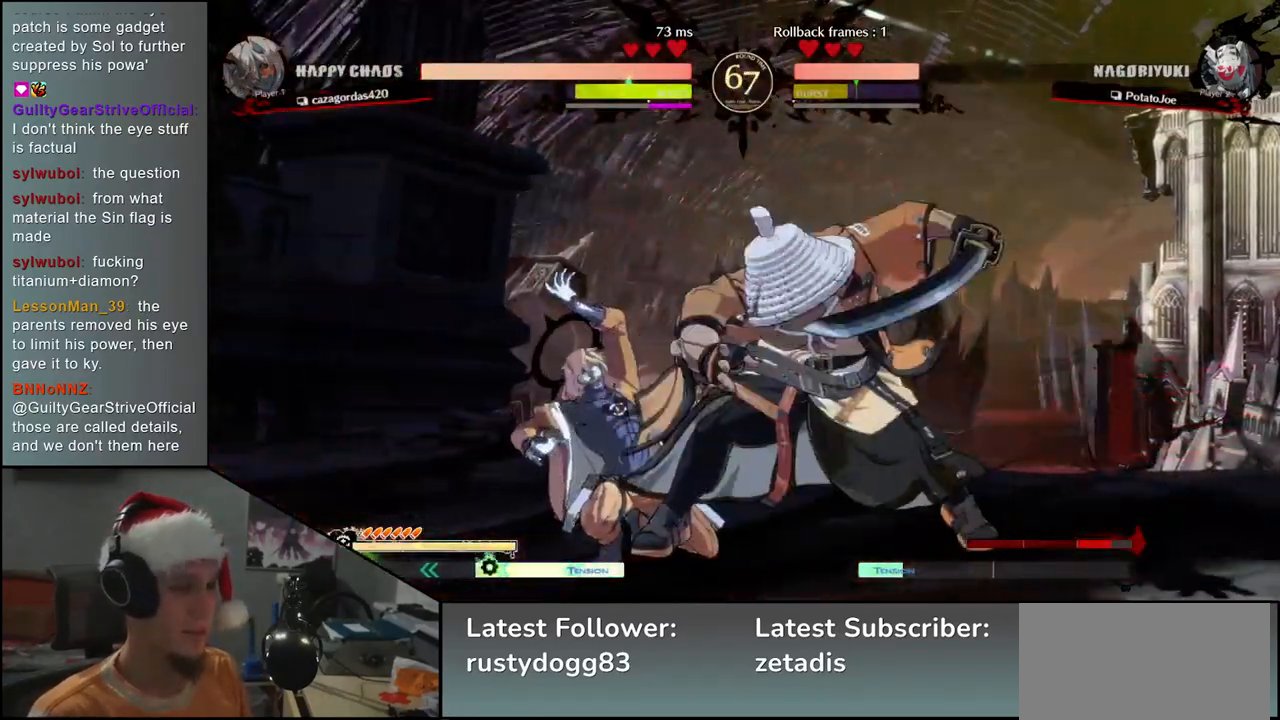
{"buttons": [], "left_stick": "down-left", "events": [[50, "TRIANGLE", "down"], [100, "TRIANGLE", "up"], [217, "TRIANGLE", "down"], [300, "TRIANGLE", "up"], [417, "left_stick", "down-left"]]}
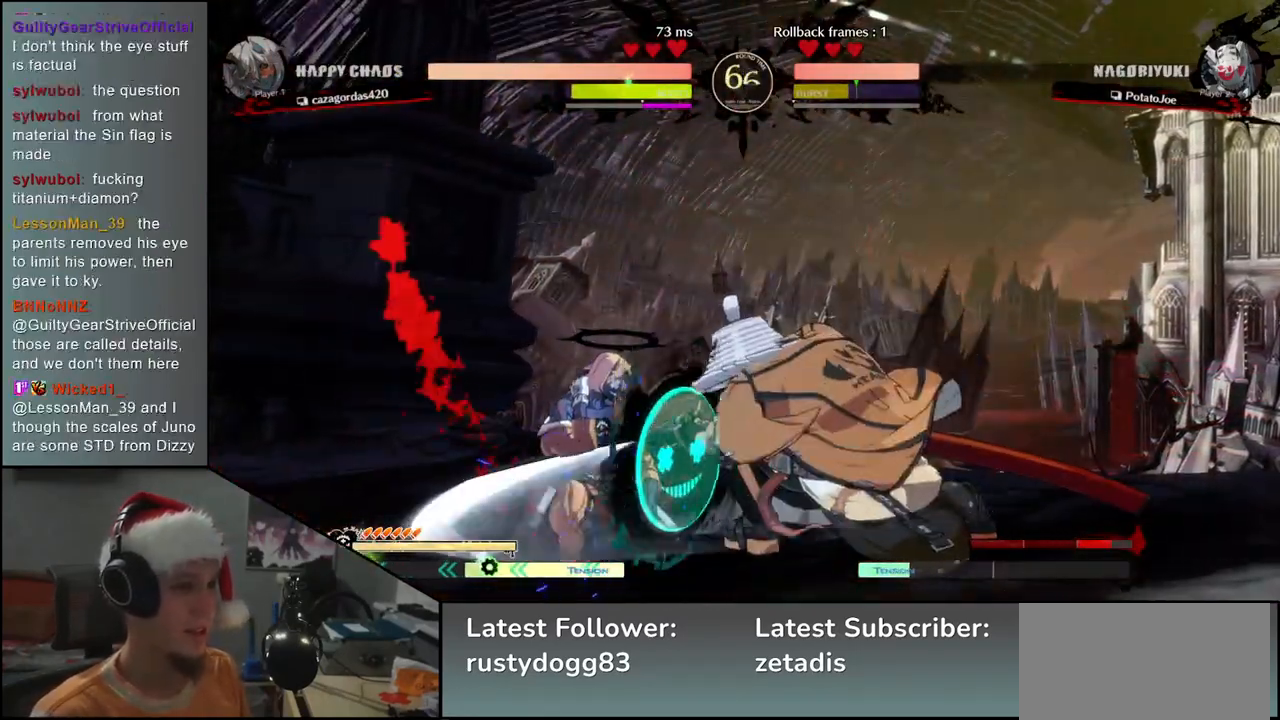
{"buttons": [], "left_stick": "center", "events": [[83, "left_stick", "right"], [117, "SQUARE", "down"], [200, "SQUARE", "up"], [200, "left_stick", "center"]]}
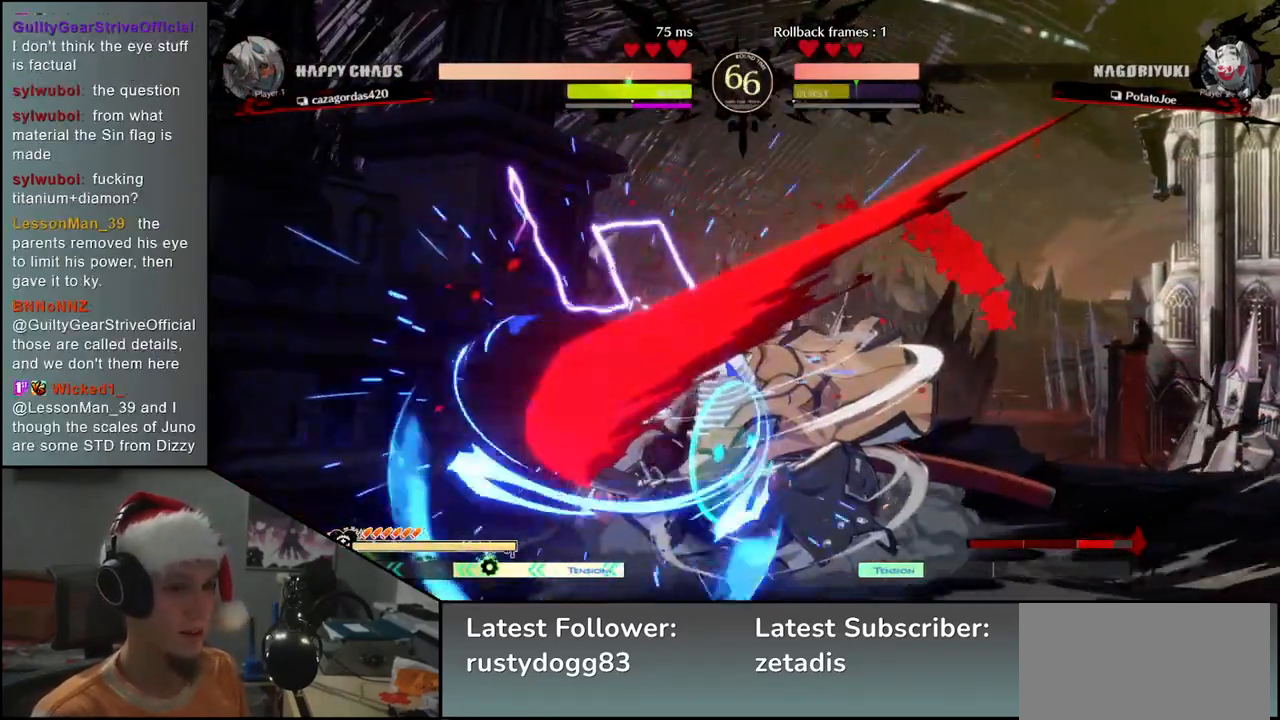
{"buttons": [], "left_stick": "left", "events": [[100, "left_stick", "left"], [233, "left_stick", "down"], [317, "left_stick", "left"], [400, "left_stick", "down"], [483, "left_stick", "left"]]}
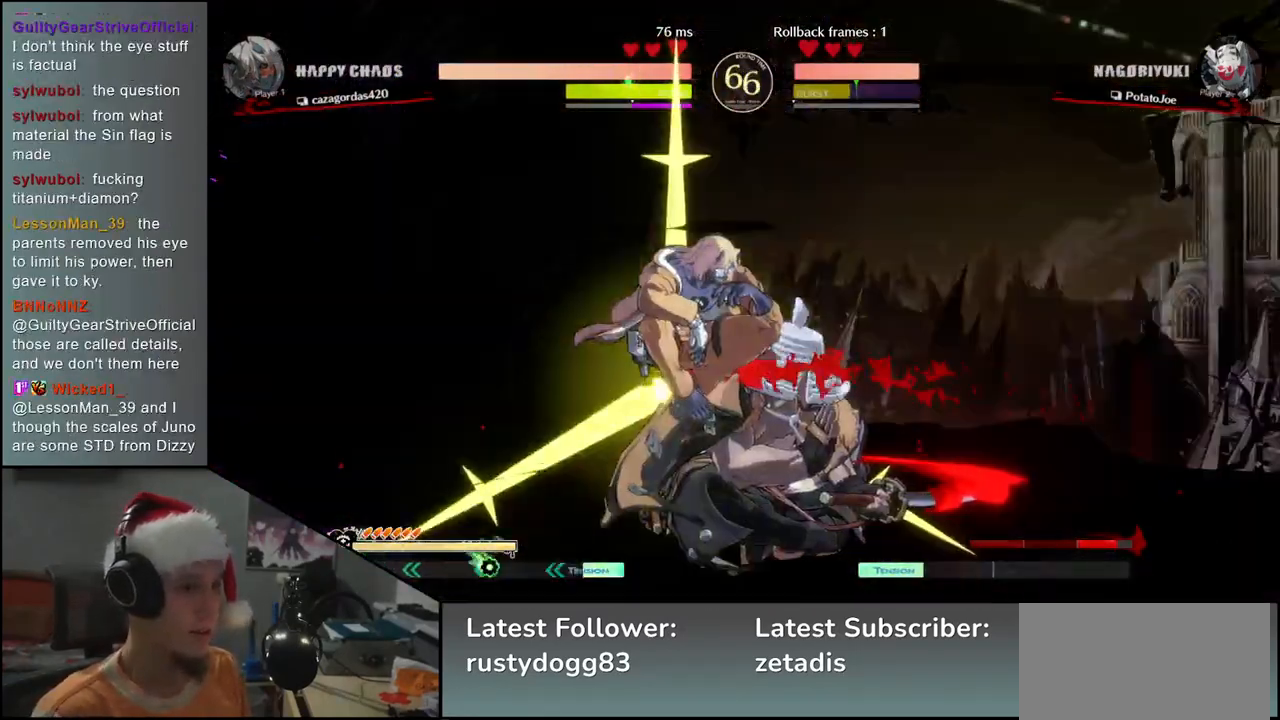
{"buttons": [], "left_stick": "left", "events": [[17, "R1", "down"], [133, "R1", "up"], [250, "left_stick", "down"], [350, "left_stick", "left"]]}
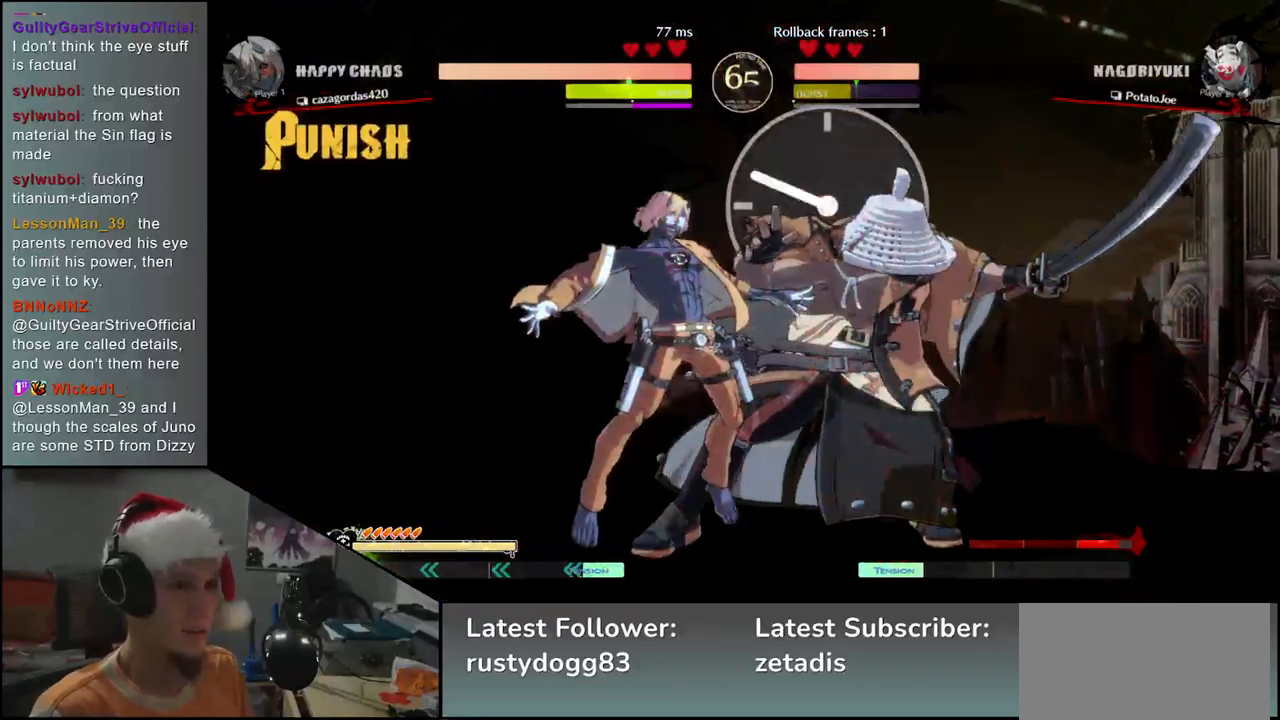
{"buttons": [], "left_stick": "left", "events": [[17, "left_stick", "down"], [183, "left_stick", "left"], [267, "left_stick", "down"], [350, "left_stick", "left"], [417, "R1", "down"], [417, "left_stick", "down"], [483, "left_stick", "left"], [500, "R1", "up"]]}
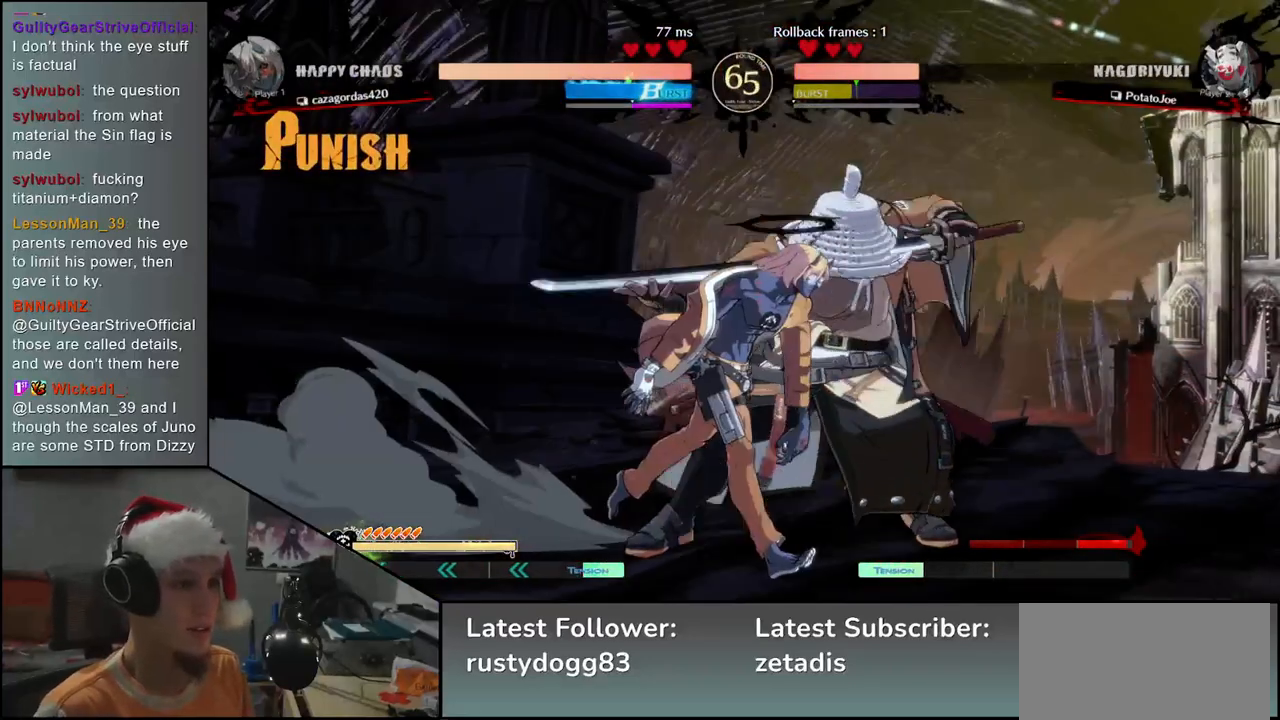
{"buttons": [], "left_stick": "center", "events": [[167, "R1", "down"], [267, "R1", "up"], [450, "left_stick", "center"]]}
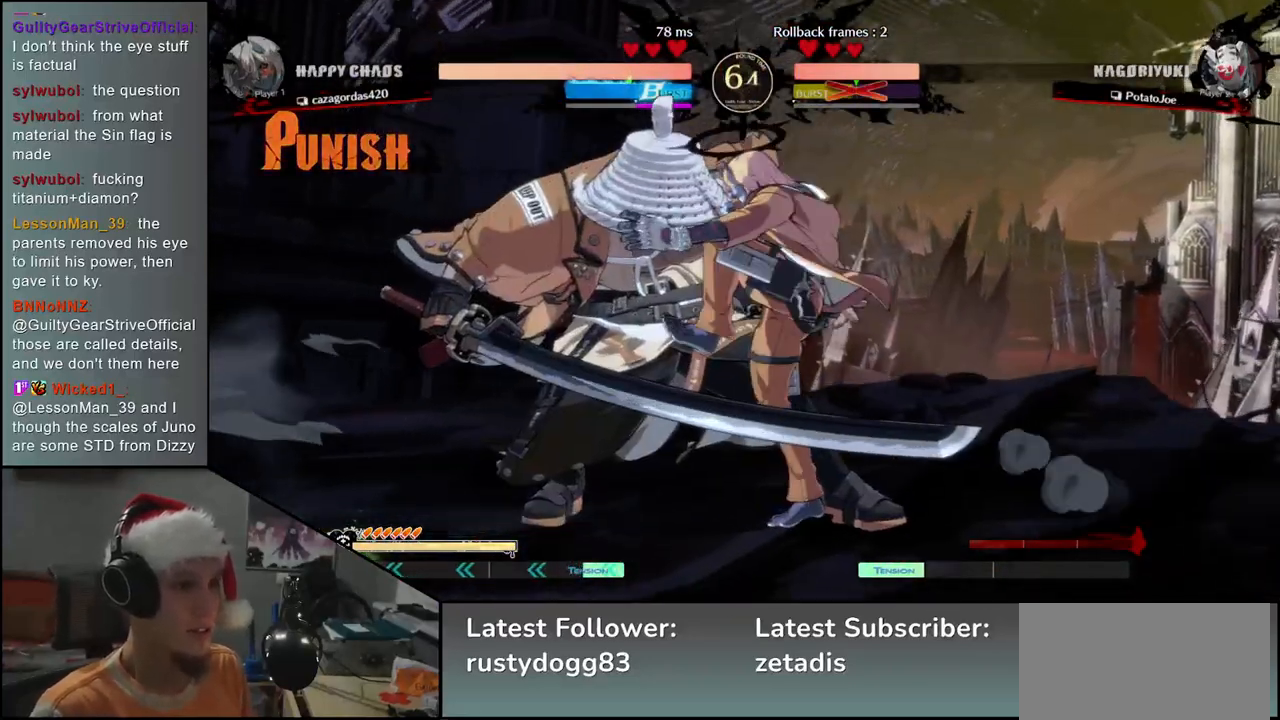
{"buttons": [], "left_stick": "center", "events": []}
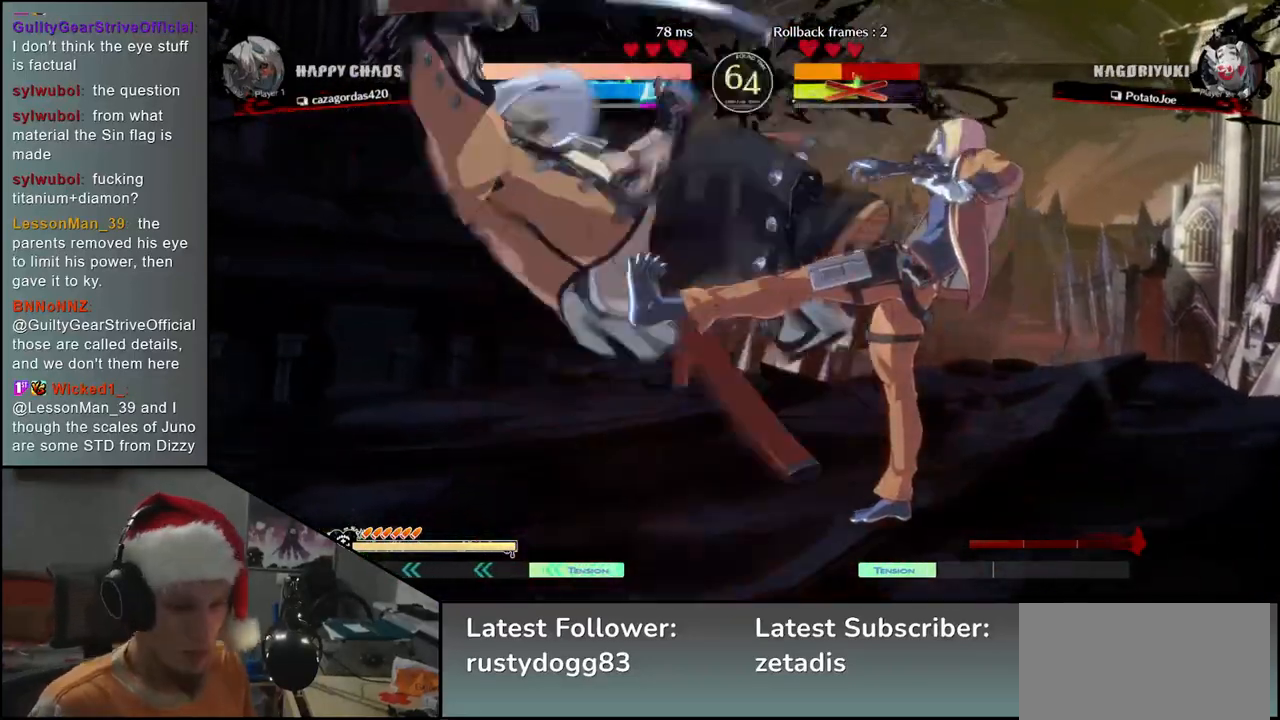
{"buttons": [], "left_stick": "center", "events": []}
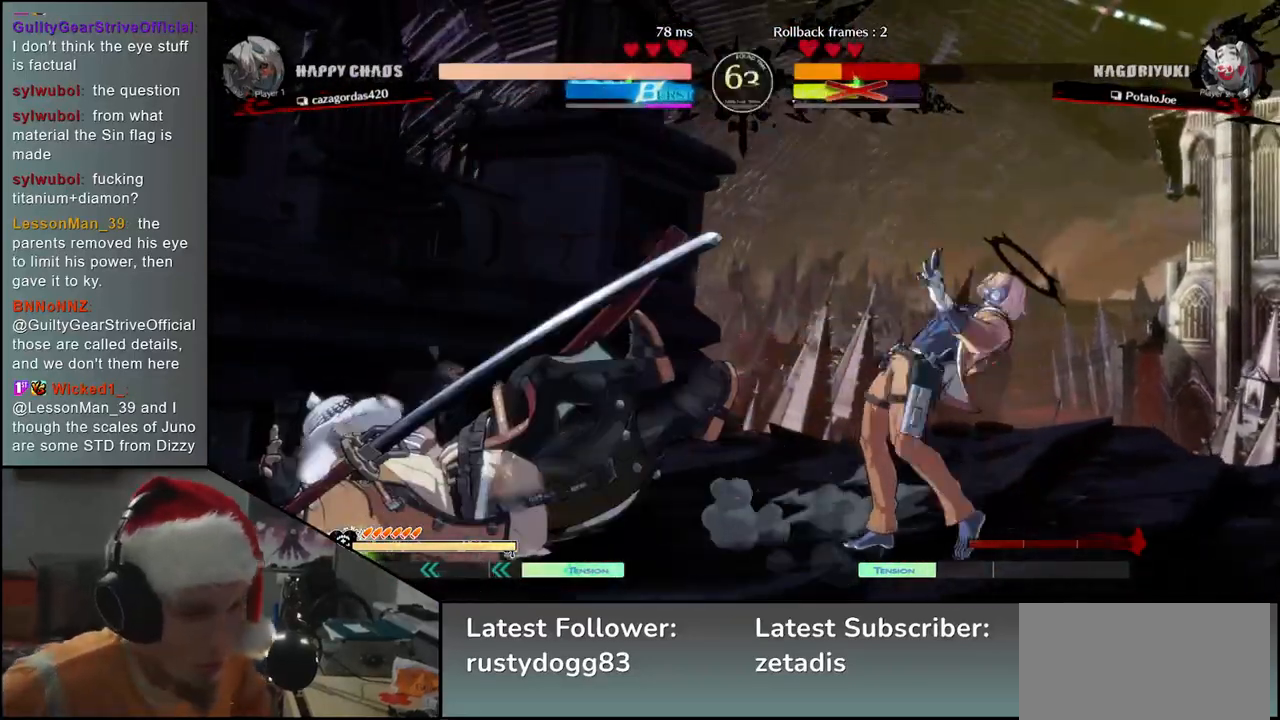
{"buttons": [], "left_stick": "center", "events": []}